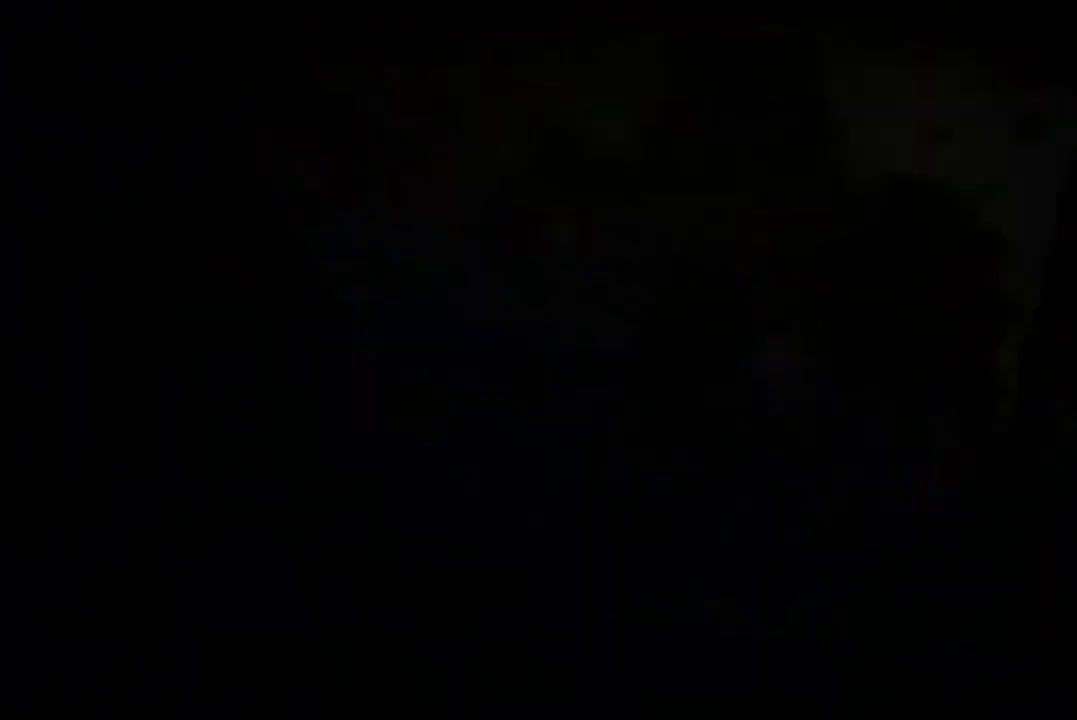
Gameplay with a controller (Xbox layout); each line is a JSON object with the inputs held at the frame after it (dt_ms = milliseconds from this image to that frame). "events" lists button and stick changes between this image and that frame as [ms after this image, input, new state], when the widget could be followed in between.
{"dt_ms": 500, "buttons": [], "left_stick": "center", "right_stick": "up-right", "events": [[500, "right_stick", "up-right"]]}
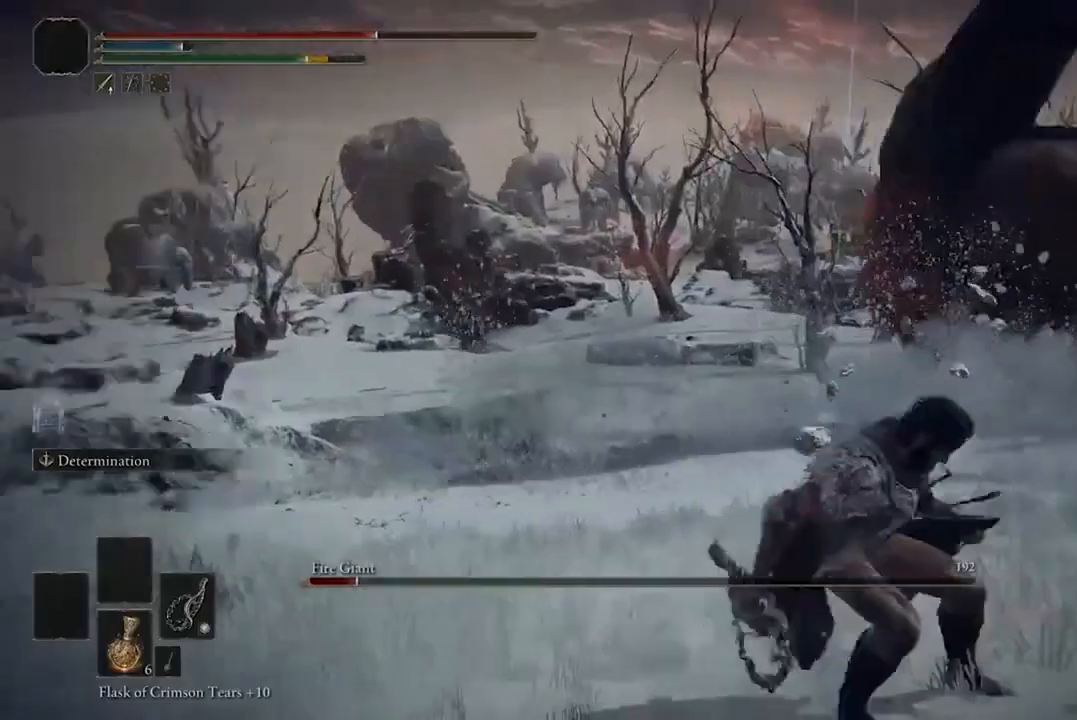
{"dt_ms": 500, "buttons": [], "left_stick": "center", "right_stick": "center", "events": [[67, "X", "down"], [67, "right_stick", "center"], [200, "DPAD_LEFT", "down"], [300, "DPAD_LEFT", "up"], [467, "X", "up"]]}
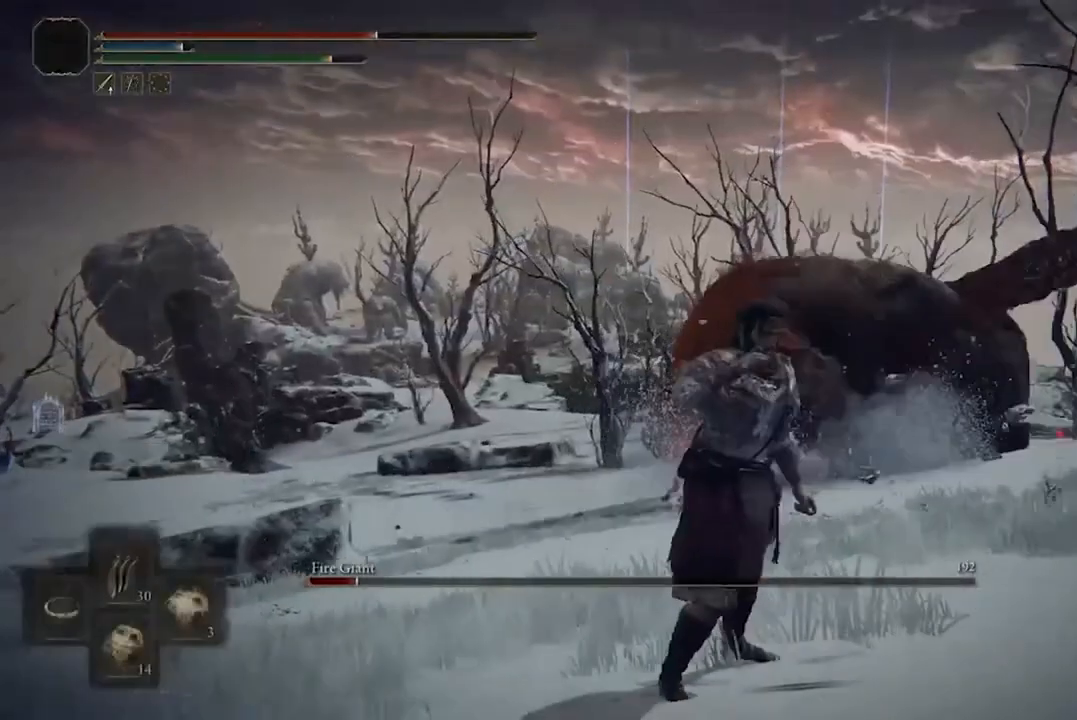
{"dt_ms": 500, "buttons": [], "left_stick": "up", "right_stick": "center", "events": [[300, "left_stick", "up"]]}
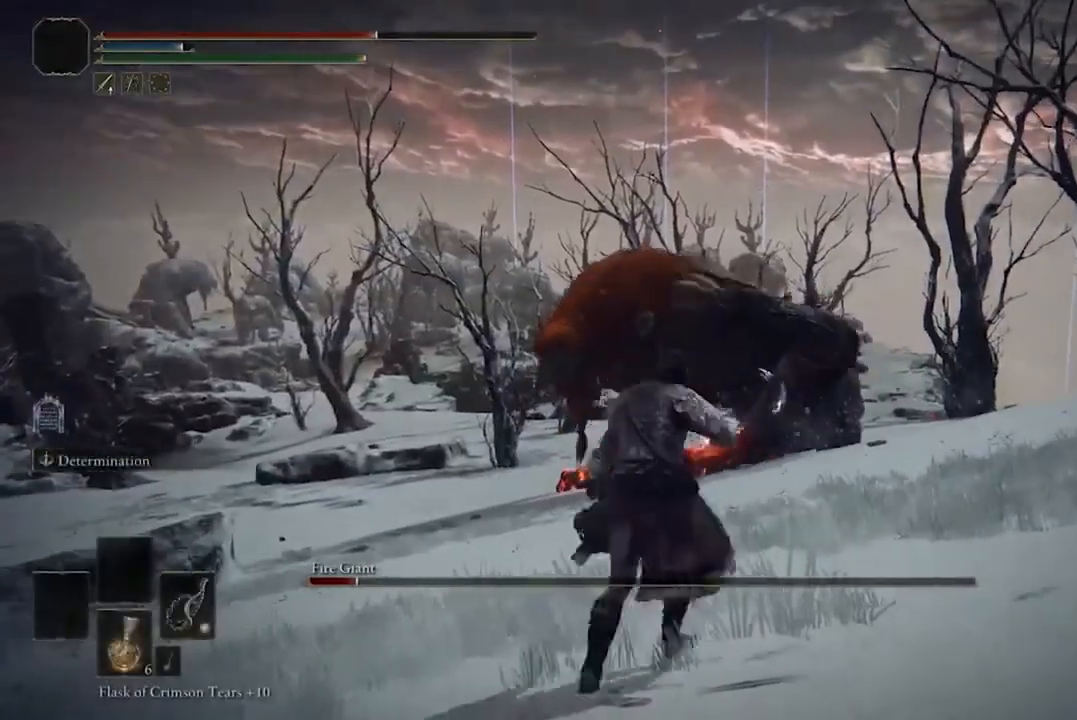
{"dt_ms": 500, "buttons": [], "left_stick": "up-right", "right_stick": "center", "events": [[367, "left_stick", "up-right"]]}
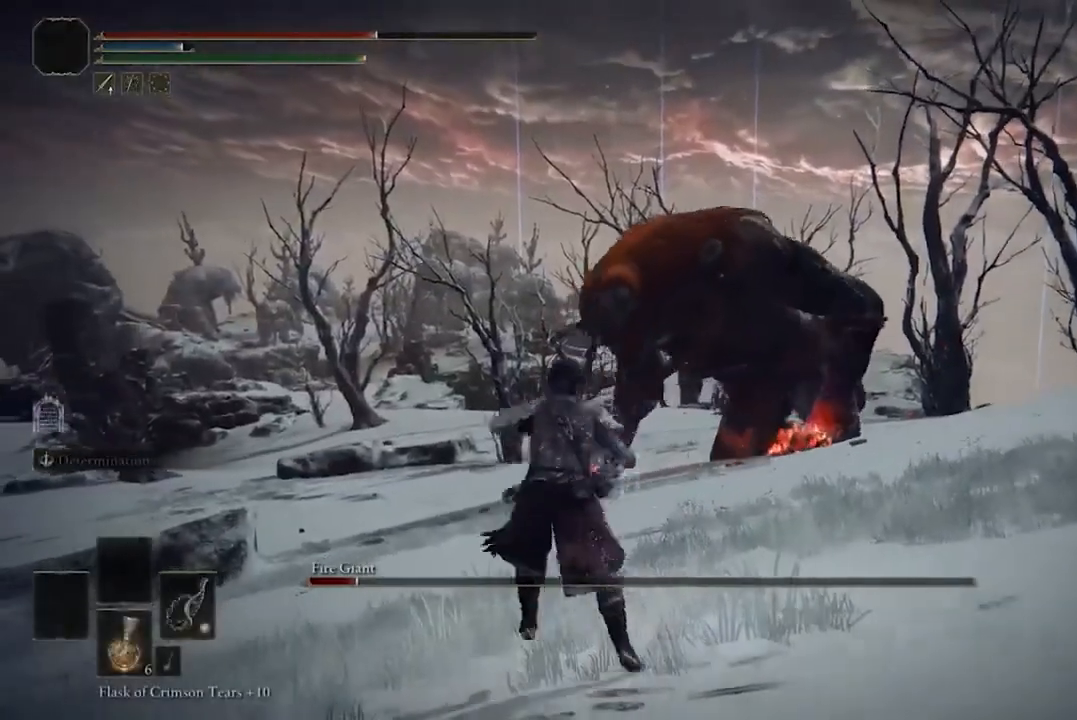
{"dt_ms": 500, "buttons": [], "left_stick": "up-right", "right_stick": "down-right", "events": [[433, "right_stick", "down-right"]]}
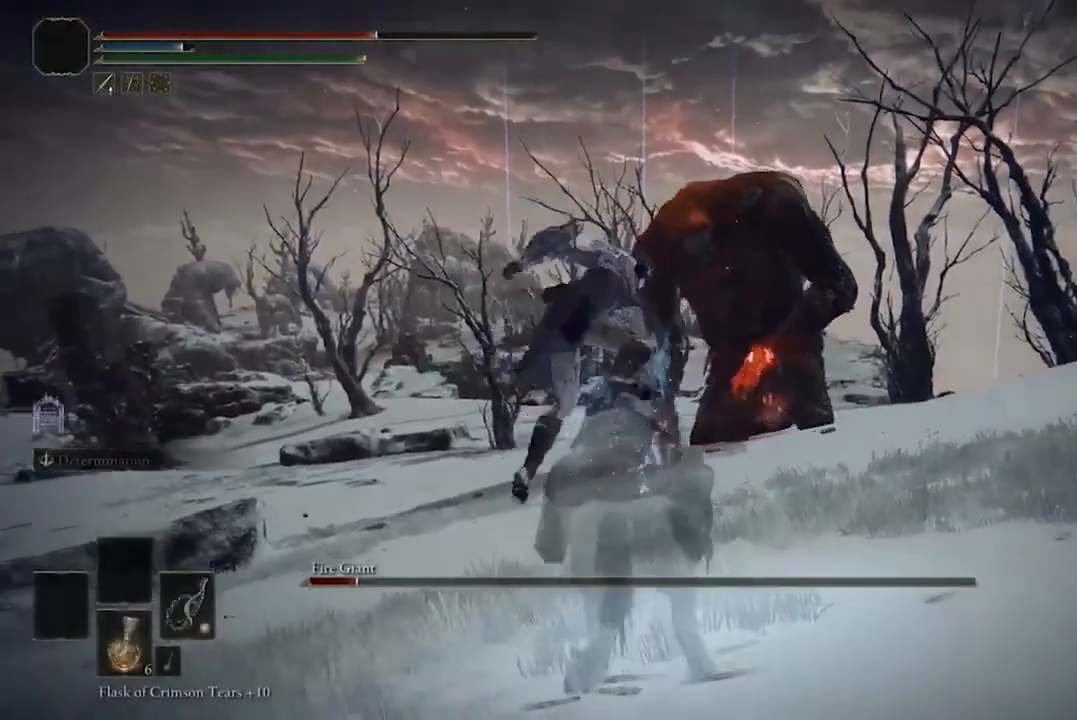
{"dt_ms": 500, "buttons": [], "left_stick": "up-right", "right_stick": "center", "events": [[133, "right_stick", "center"]]}
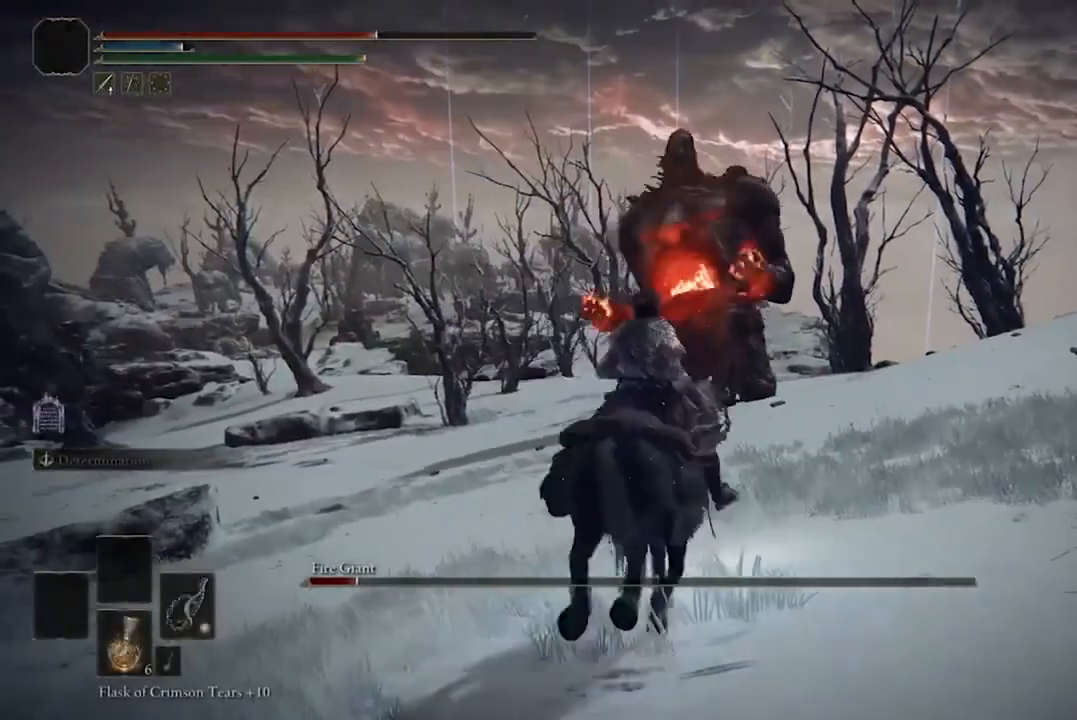
{"dt_ms": 500, "buttons": [], "left_stick": "up-right", "right_stick": "center", "events": [[333, "B", "down"], [467, "B", "up"]]}
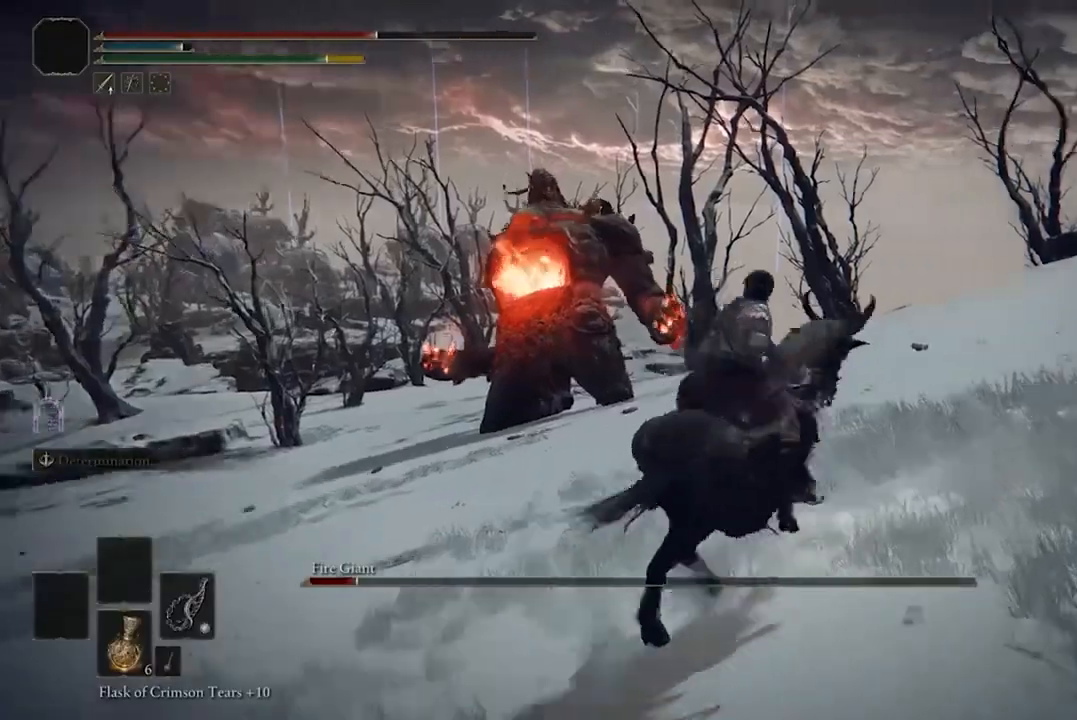
{"dt_ms": 500, "buttons": [], "left_stick": "up", "right_stick": "center", "events": [[300, "left_stick", "up"]]}
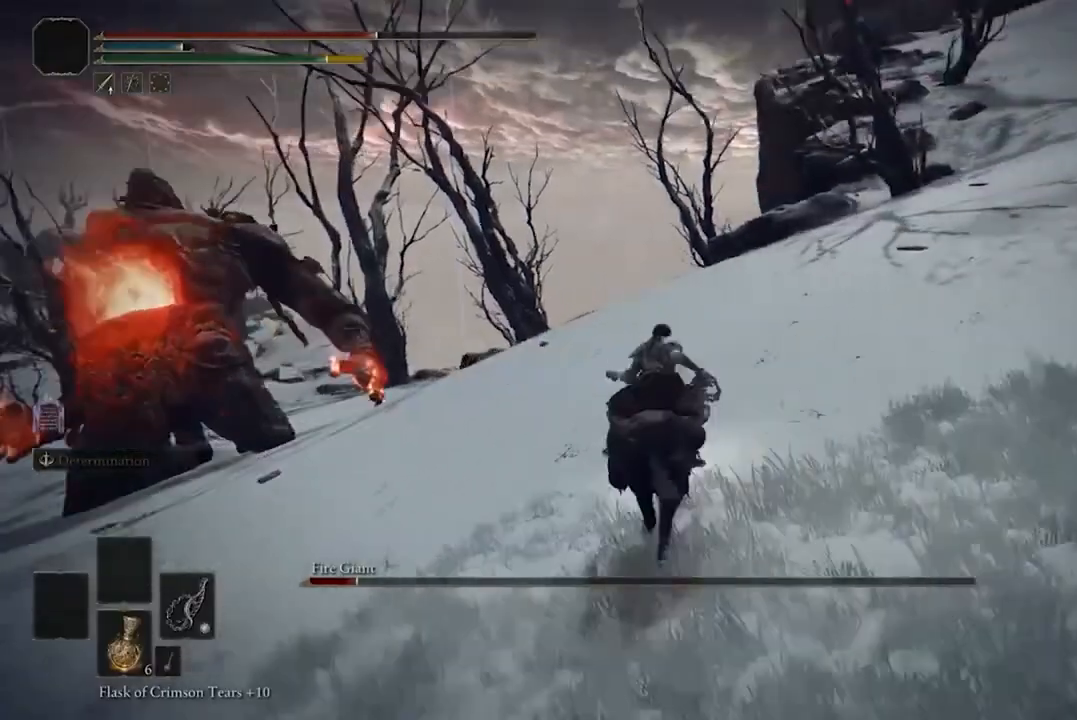
{"dt_ms": 500, "buttons": [], "left_stick": "up", "right_stick": "center", "events": [[233, "B", "down"], [400, "B", "up"]]}
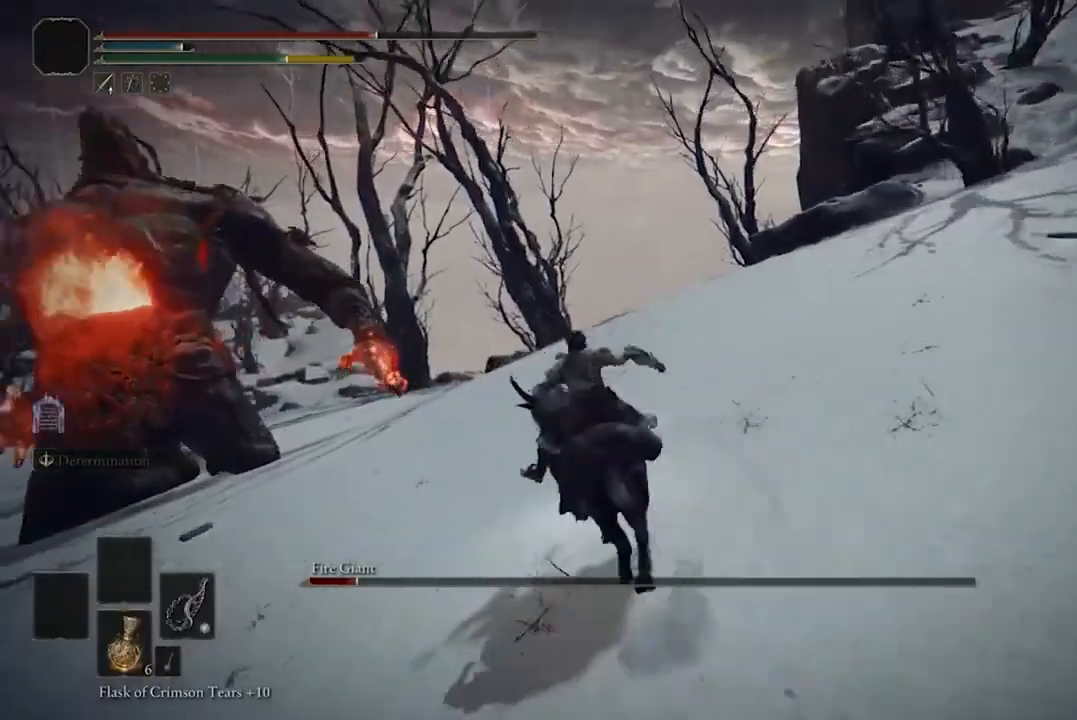
{"dt_ms": 500, "buttons": [], "left_stick": "up", "right_stick": "center", "events": []}
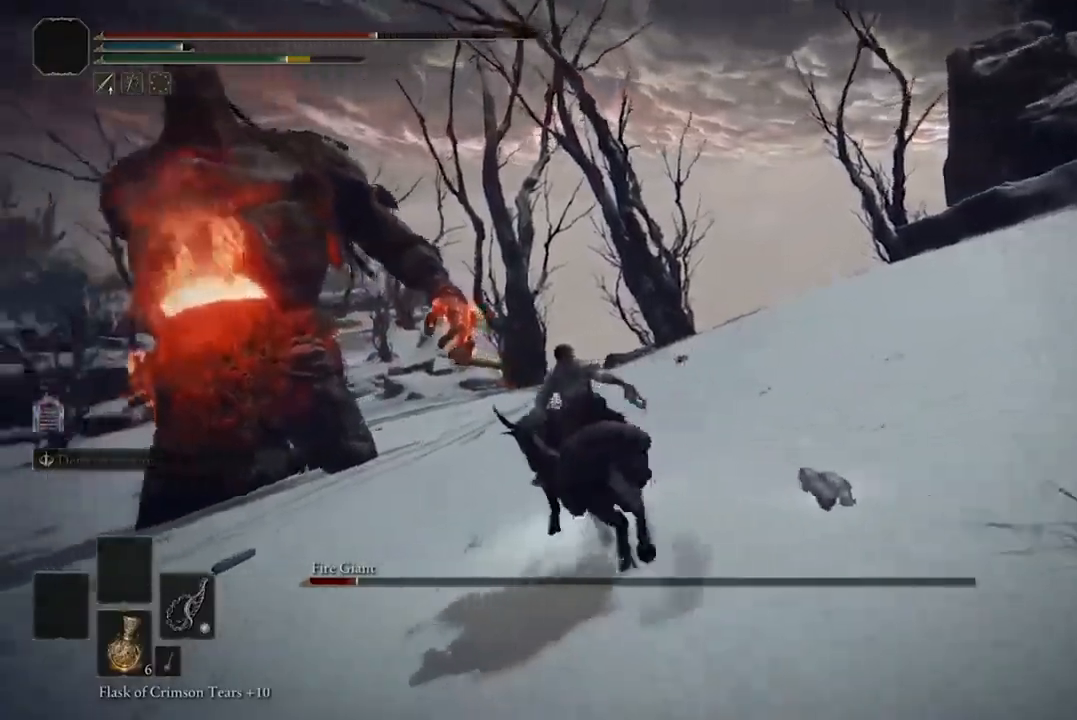
{"dt_ms": 500, "buttons": [], "left_stick": "up", "right_stick": "center", "events": [[33, "B", "down"], [200, "B", "up"]]}
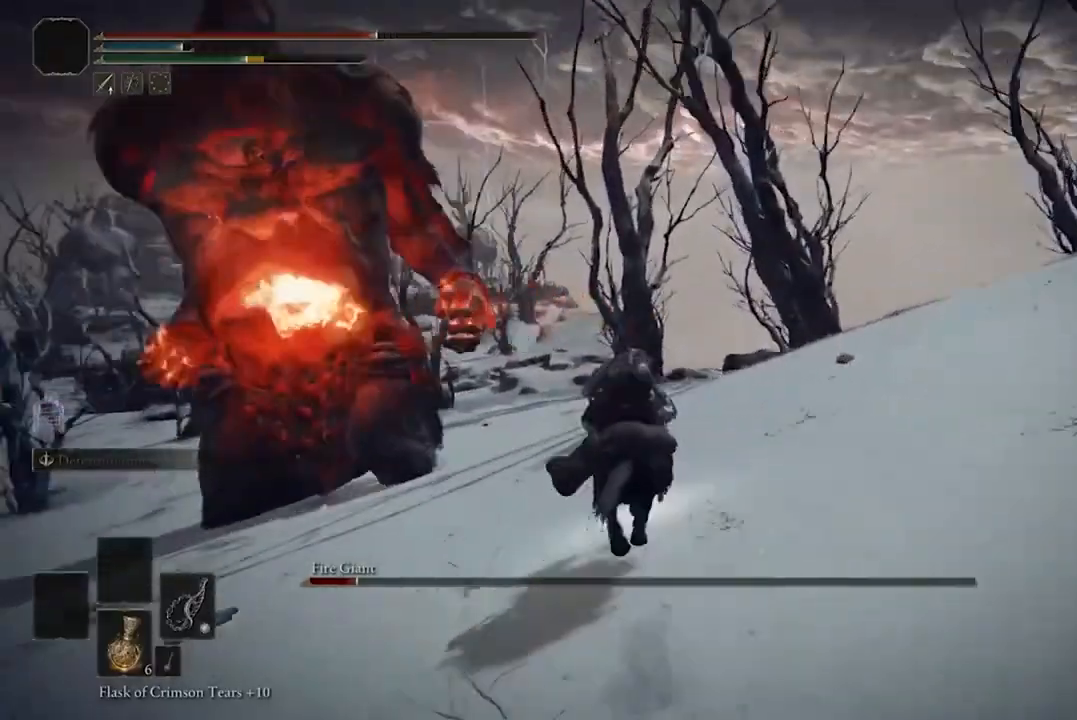
{"dt_ms": 500, "buttons": [], "left_stick": "up", "right_stick": "center", "events": [[333, "B", "down"], [467, "B", "up"]]}
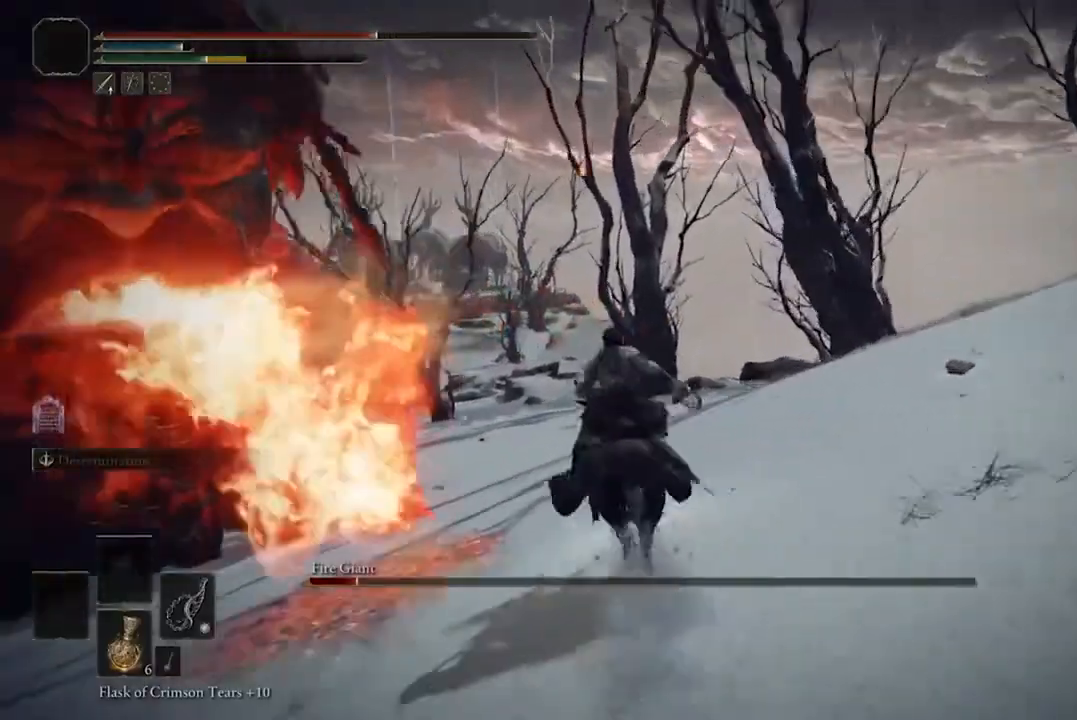
{"dt_ms": 500, "buttons": ["B"], "left_stick": "up", "right_stick": "center", "events": [[467, "B", "down"]]}
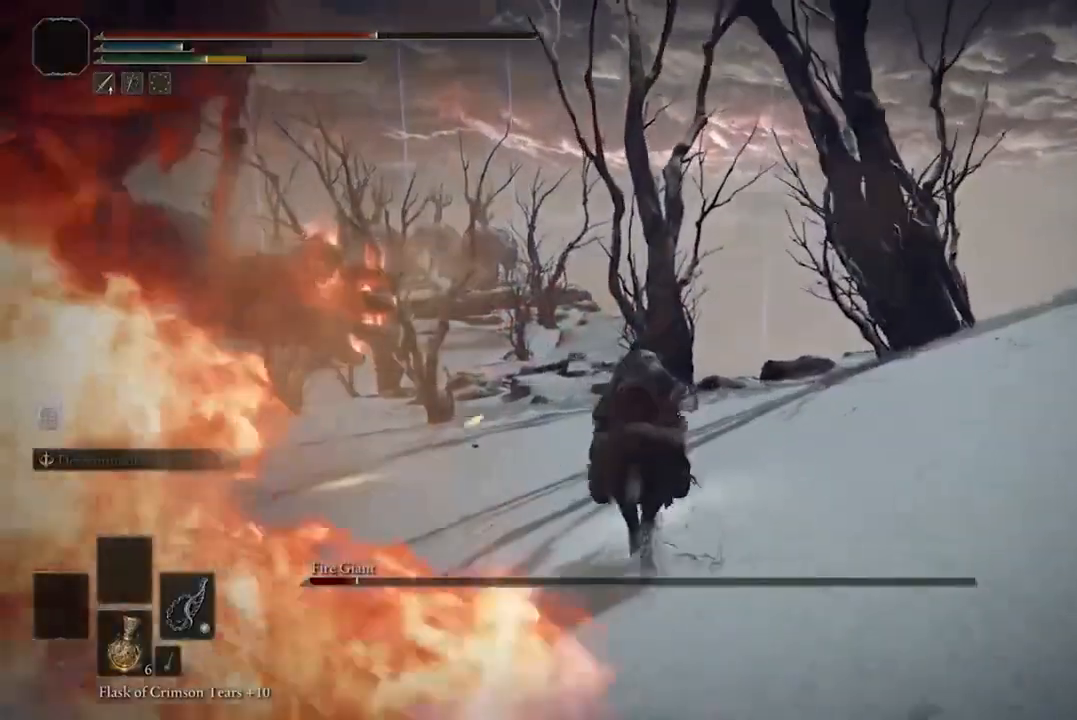
{"dt_ms": 500, "buttons": [], "left_stick": "up-right", "right_stick": "center", "events": [[167, "B", "up"], [433, "left_stick", "up-right"]]}
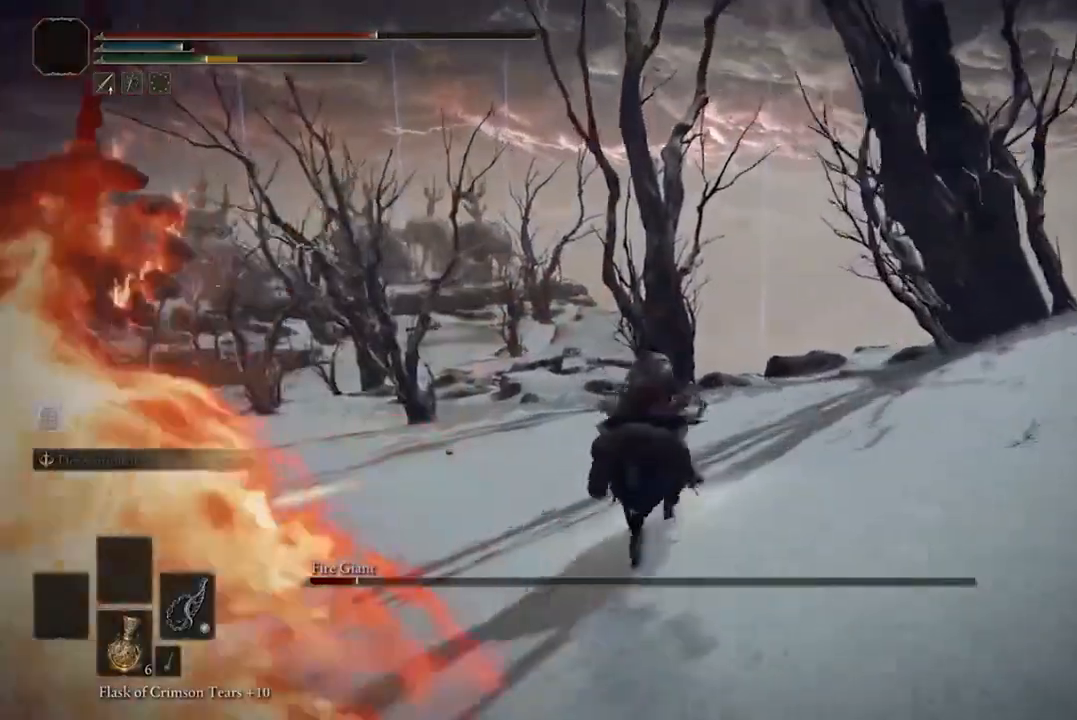
{"dt_ms": 500, "buttons": ["B"], "left_stick": "up-right", "right_stick": "center", "events": [[67, "B", "down"], [200, "B", "up"], [400, "B", "down"]]}
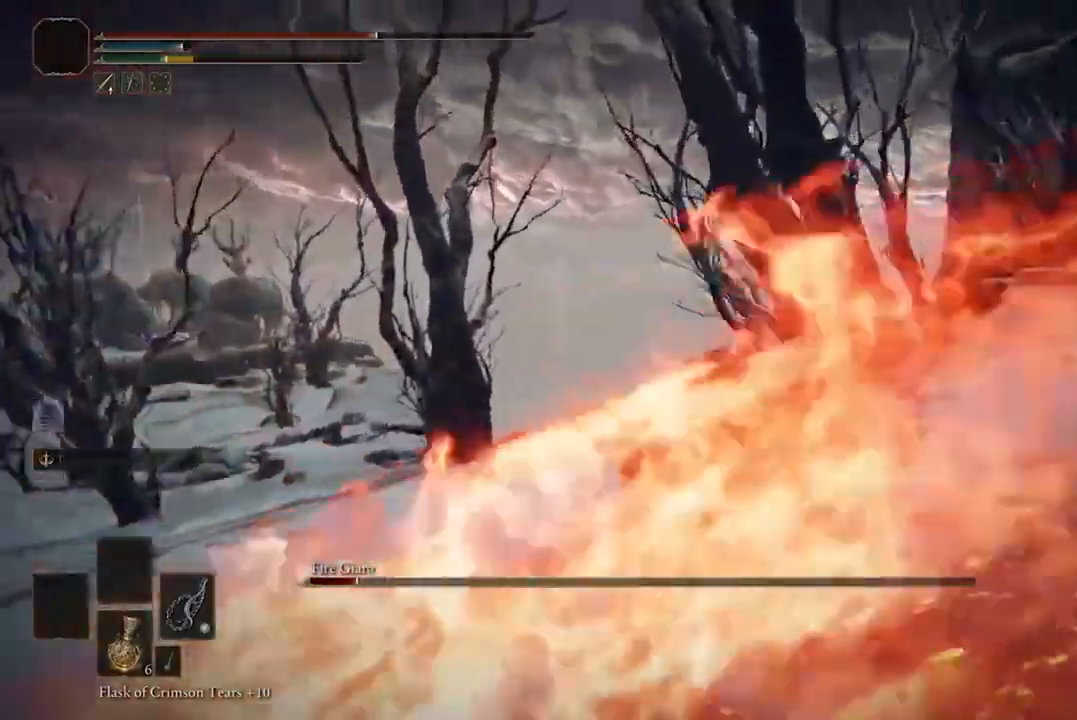
{"dt_ms": 500, "buttons": ["B"], "left_stick": "up", "right_stick": "center"}
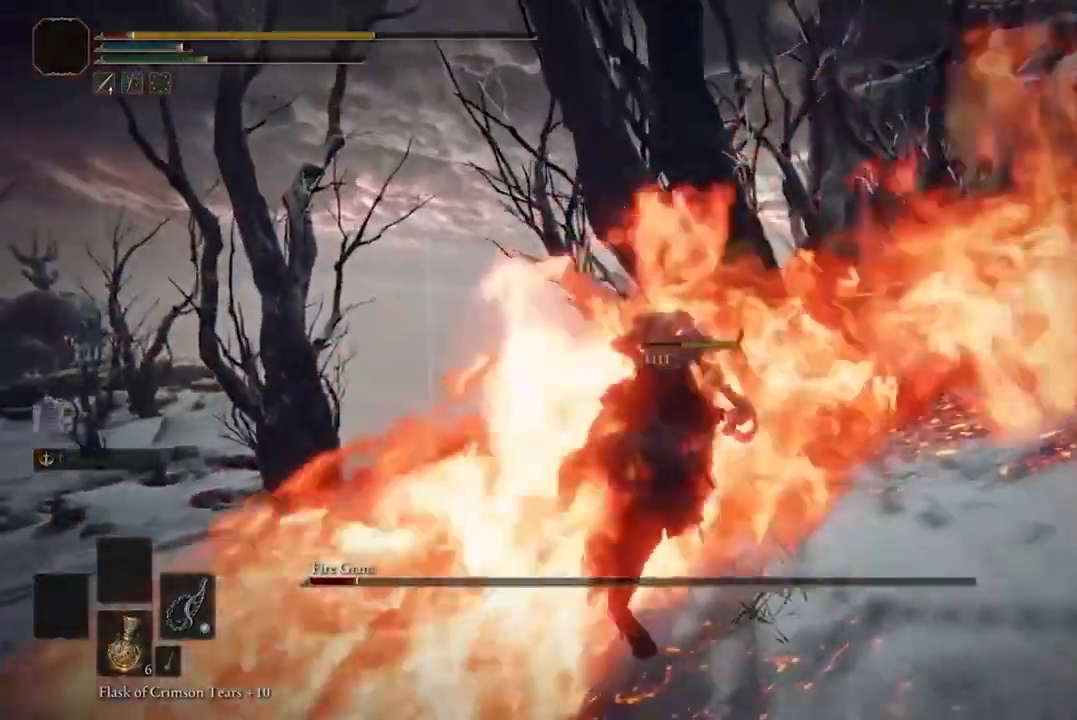
{"dt_ms": 500, "buttons": [], "left_stick": "up", "right_stick": "center", "events": [[133, "B", "up"], [167, "B", "down"], [300, "B", "up"], [367, "B", "down"], [467, "B", "up"]]}
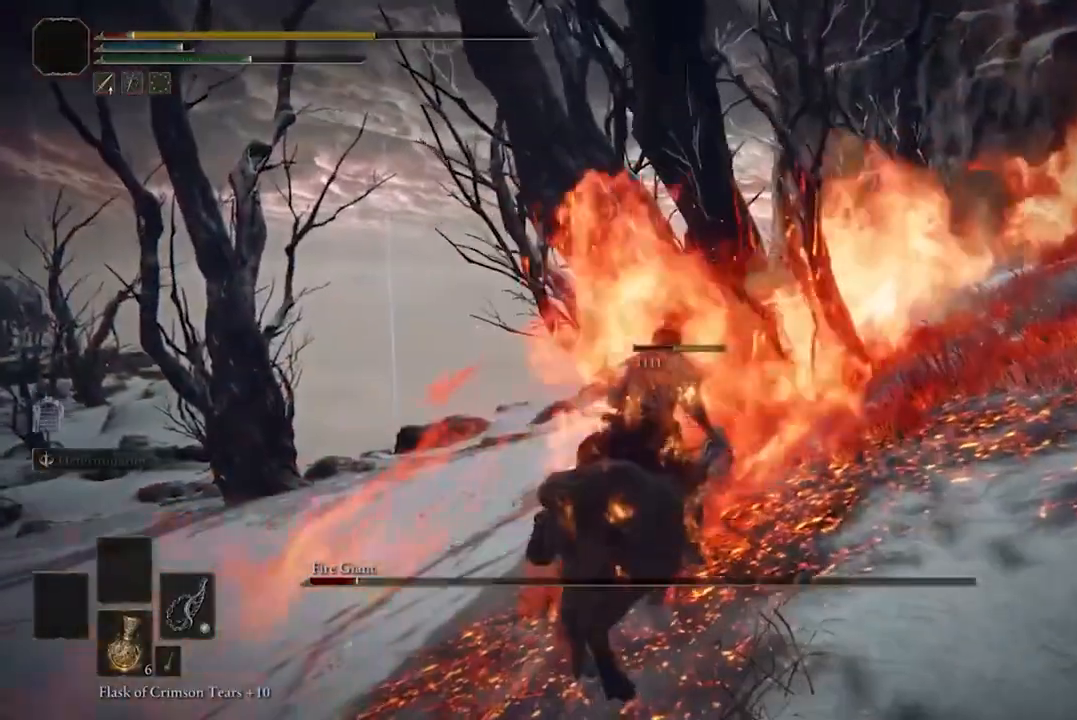
{"dt_ms": 500, "buttons": ["B"], "left_stick": "right", "right_stick": "center"}
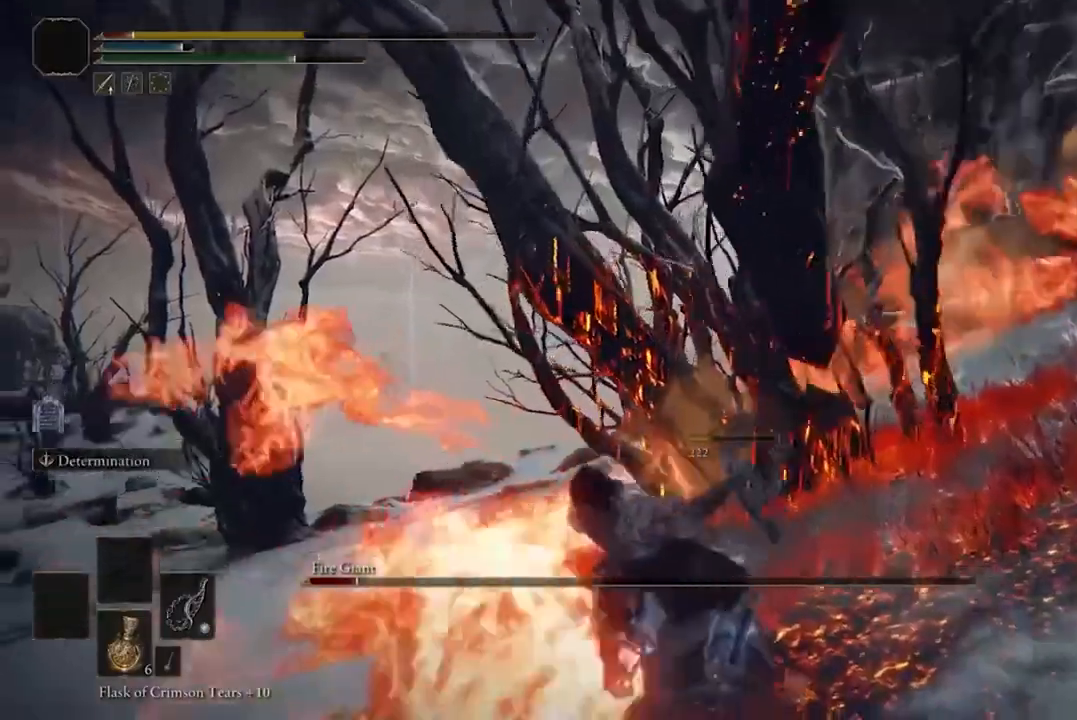
{"dt_ms": 500, "buttons": ["B"], "left_stick": "right", "right_stick": "center", "events": [[33, "B", "up"], [100, "B", "down"], [233, "B", "up"], [300, "B", "down"], [433, "B", "up"], [500, "B", "down"]]}
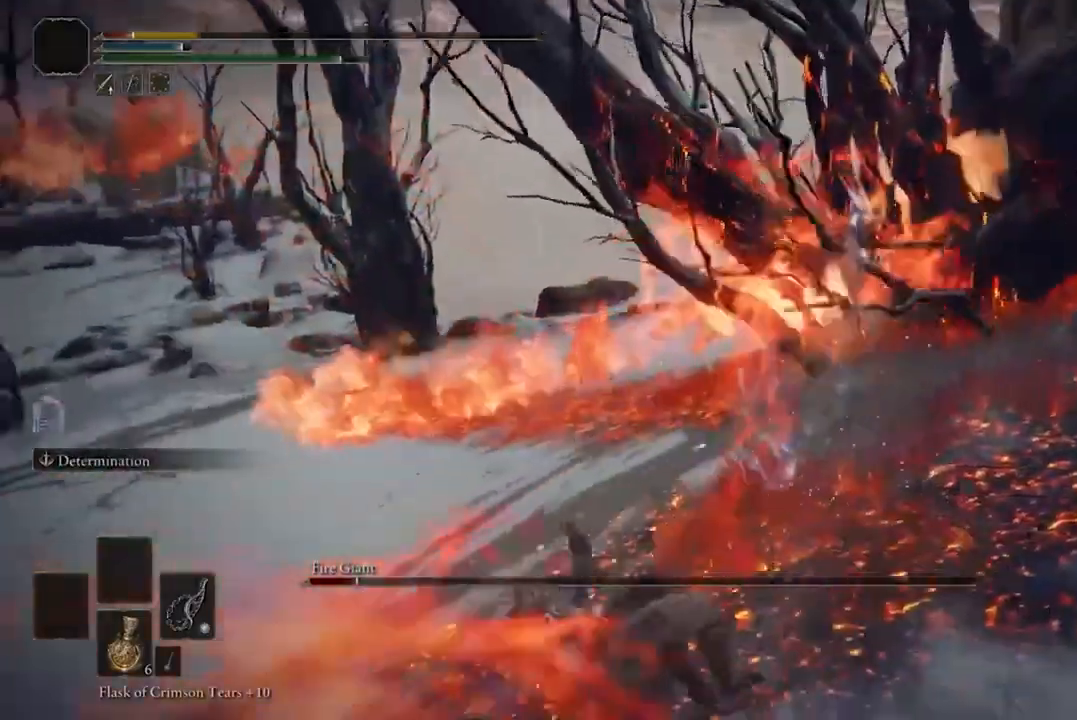
{"dt_ms": 500, "buttons": [], "left_stick": "center", "right_stick": "center", "events": [[67, "left_stick", "center"], [133, "B", "up"], [200, "B", "down"], [333, "B", "up"], [400, "B", "down"], [500, "B", "up"]]}
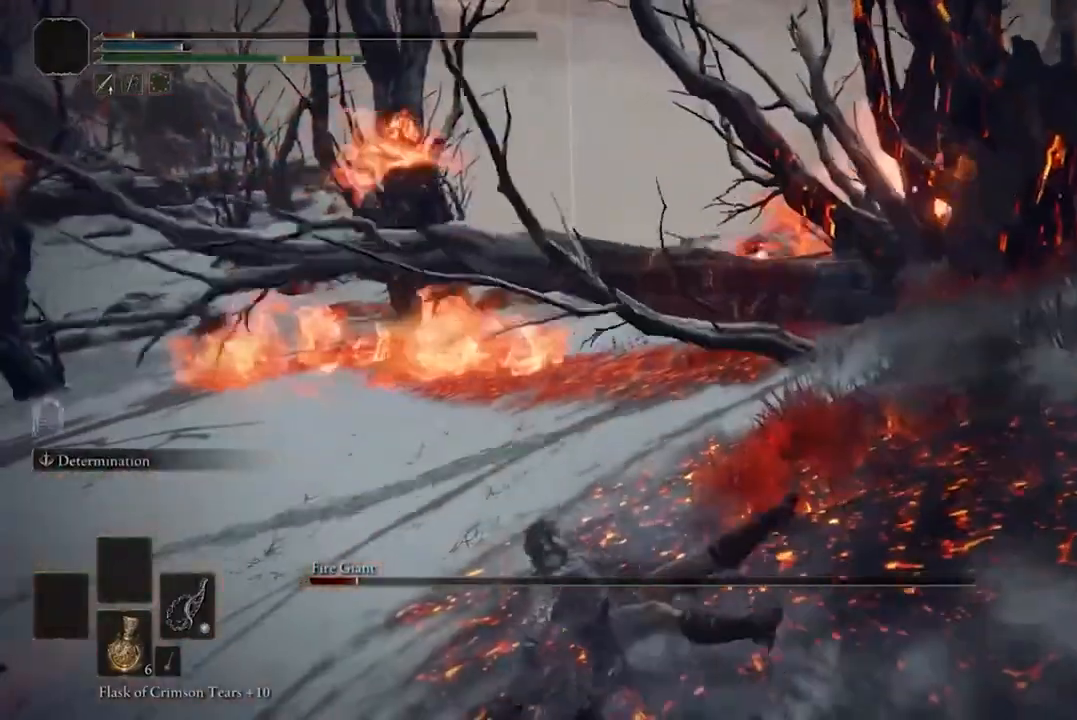
{"dt_ms": 500, "buttons": [], "left_stick": "center", "right_stick": "center", "events": [[300, "Y", "down"], [433, "Y", "up"]]}
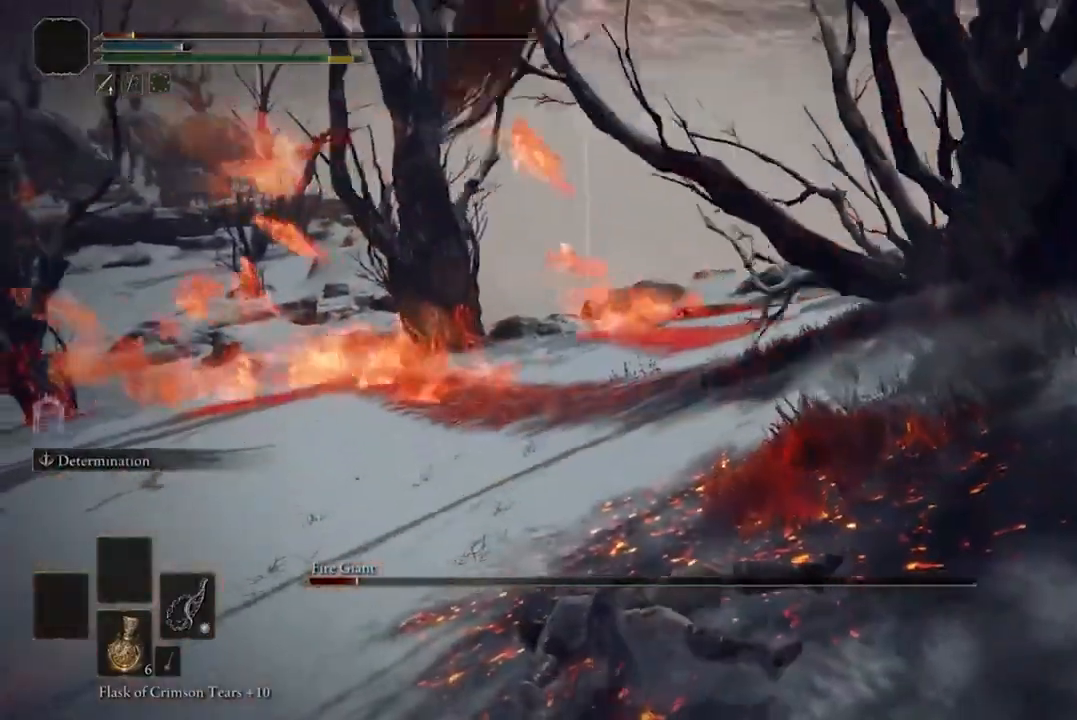
{"dt_ms": 500, "buttons": [], "left_stick": "center", "right_stick": "center", "events": [[33, "Y", "down"], [133, "Y", "up"], [200, "Y", "down"], [300, "Y", "up"], [367, "Y", "down"], [467, "Y", "up"]]}
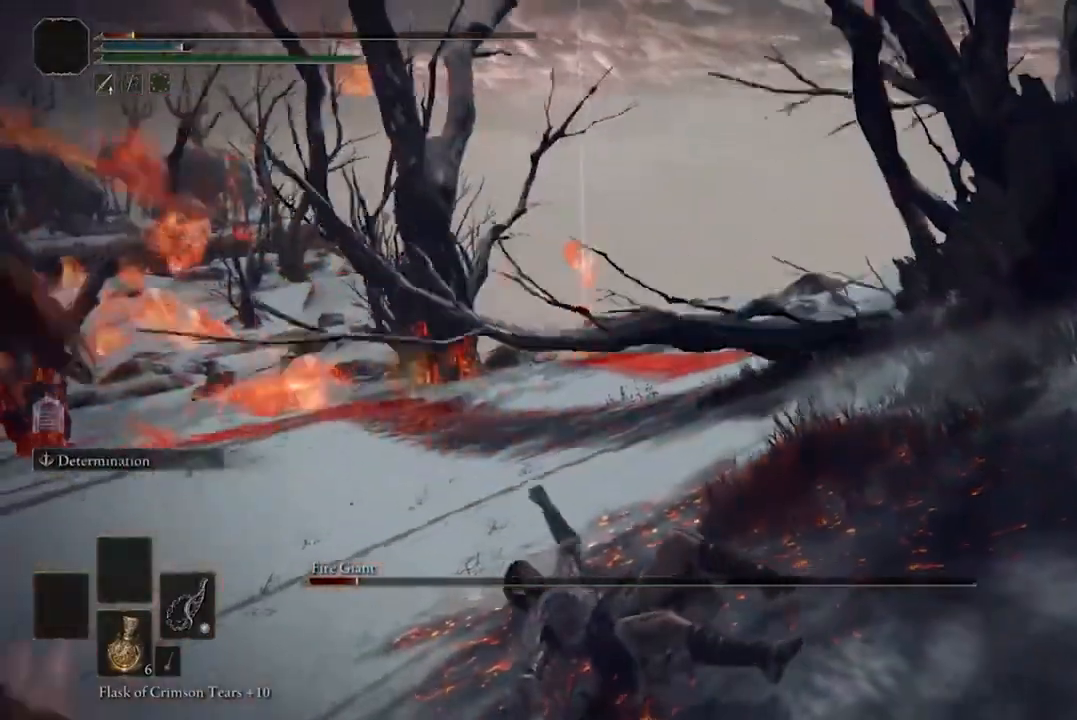
{"dt_ms": 500, "buttons": [], "left_stick": "center", "right_stick": "center", "events": [[67, "Y", "down"], [167, "Y", "up"], [233, "Y", "down"], [333, "Y", "up"], [400, "Y", "down"], [500, "Y", "up"]]}
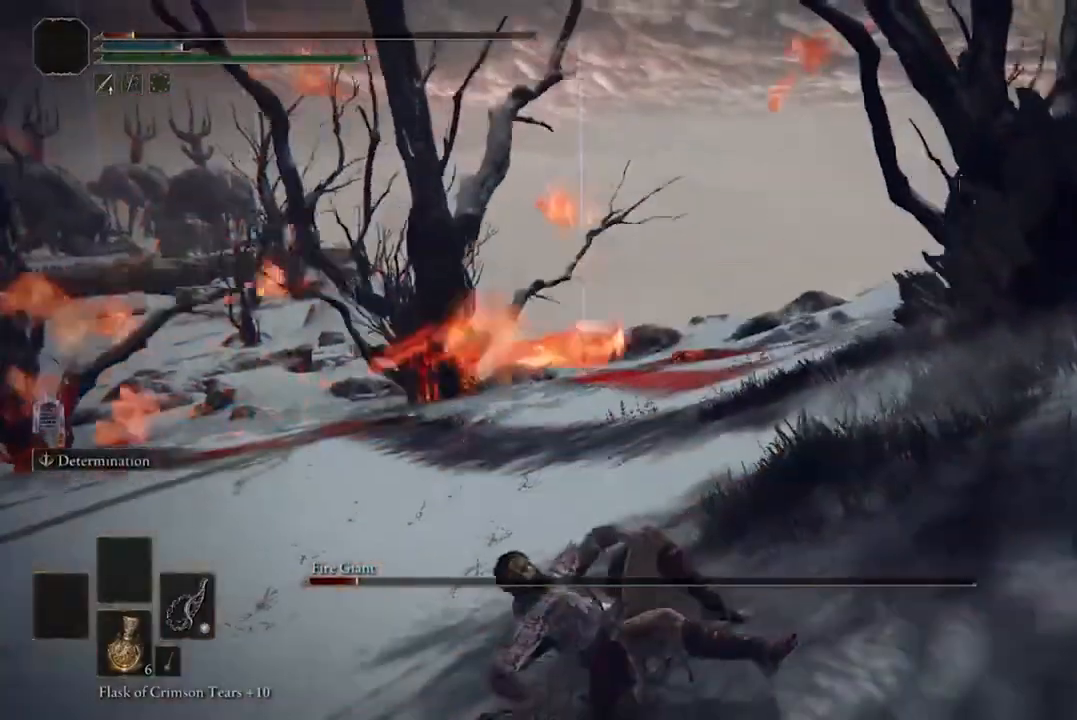
{"dt_ms": 500, "buttons": ["Y"], "left_stick": "down", "right_stick": "center", "events": [[67, "Y", "down"], [167, "Y", "up"], [267, "Y", "down"], [333, "Y", "up"], [367, "left_stick", "down"], [433, "Y", "down"]]}
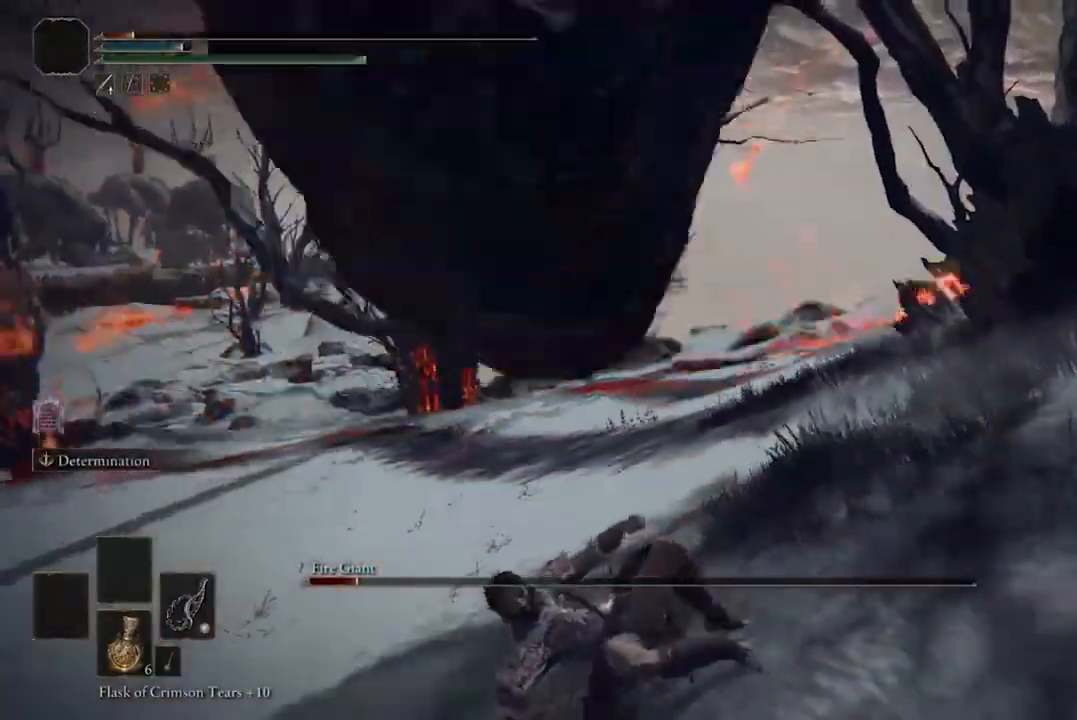
{"dt_ms": 500, "buttons": ["B"], "left_stick": "down-left", "right_stick": "center", "events": [[33, "Y", "up"], [100, "left_stick", "down-left"], [133, "B", "down"], [233, "B", "up"], [300, "B", "down"], [400, "B", "up"], [500, "B", "down"]]}
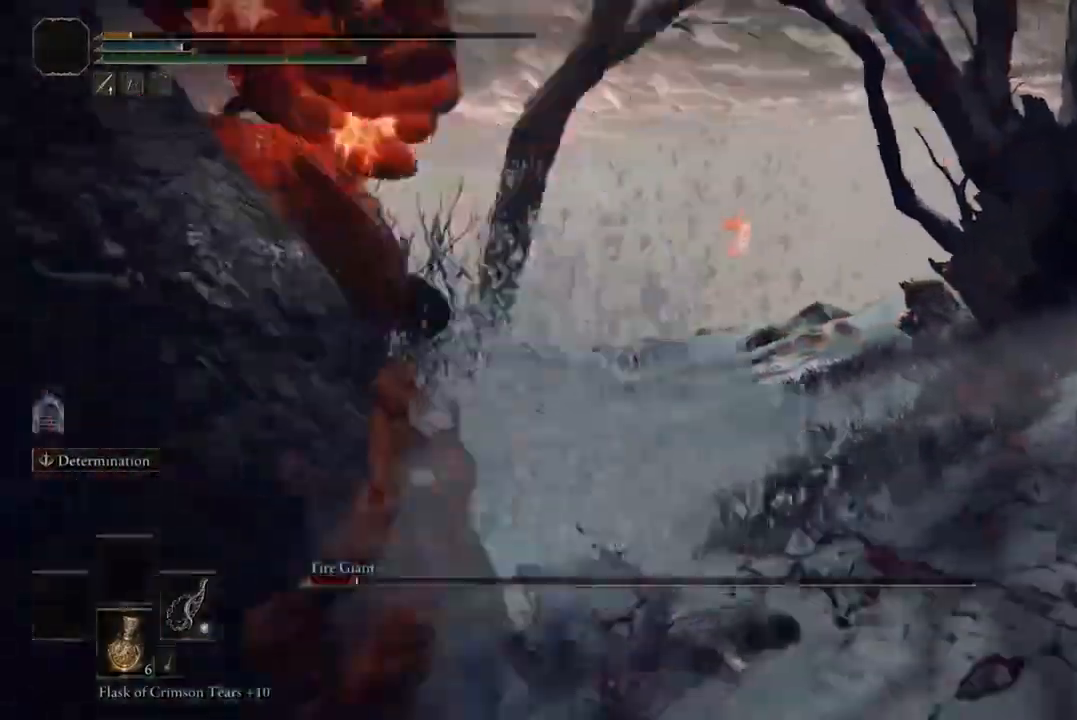
{"dt_ms": 1000, "buttons": [], "left_stick": "center", "right_stick": "left"}
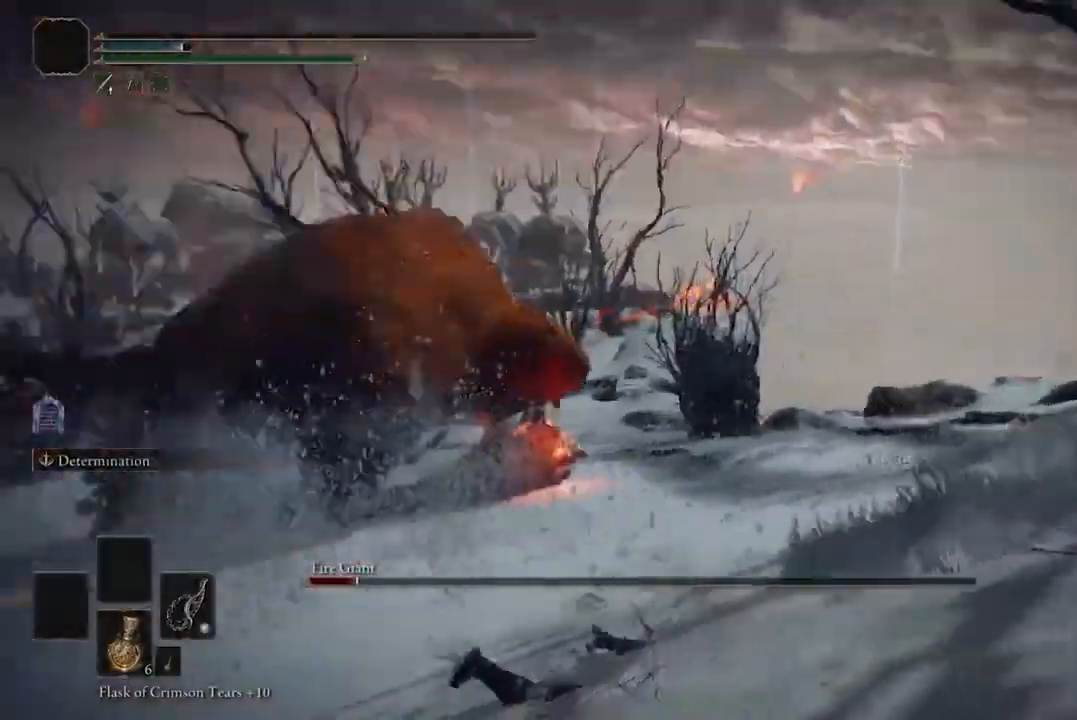
{"dt_ms": 500, "buttons": [], "left_stick": "center", "right_stick": "center", "events": [[333, "right_stick", "center"]]}
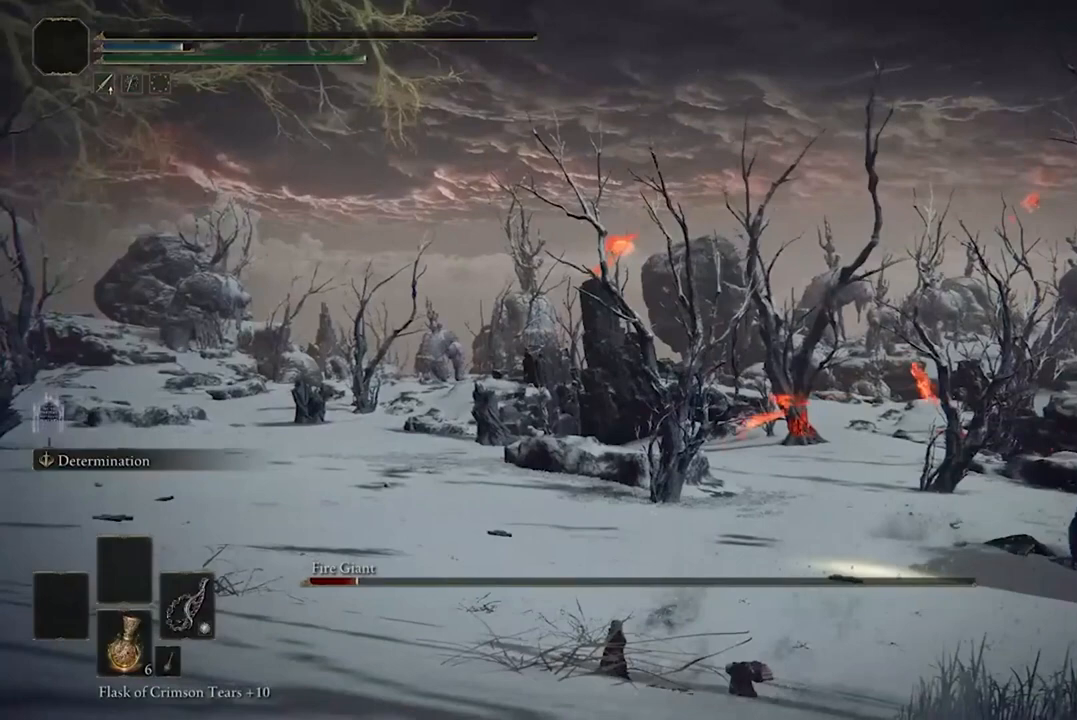
{"dt_ms": 500, "buttons": [], "left_stick": "center", "right_stick": "down-right", "events": [[400, "right_stick", "down-right"]]}
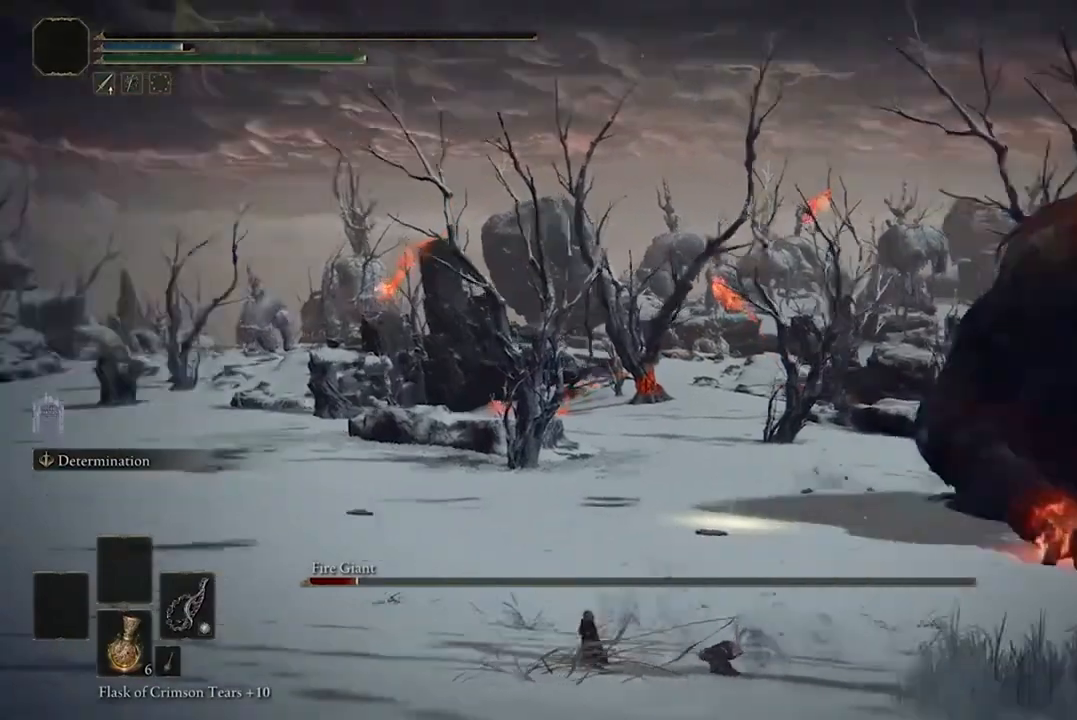
{"dt_ms": 500, "buttons": [], "left_stick": "center", "right_stick": "center", "events": [[33, "right_stick", "center"]]}